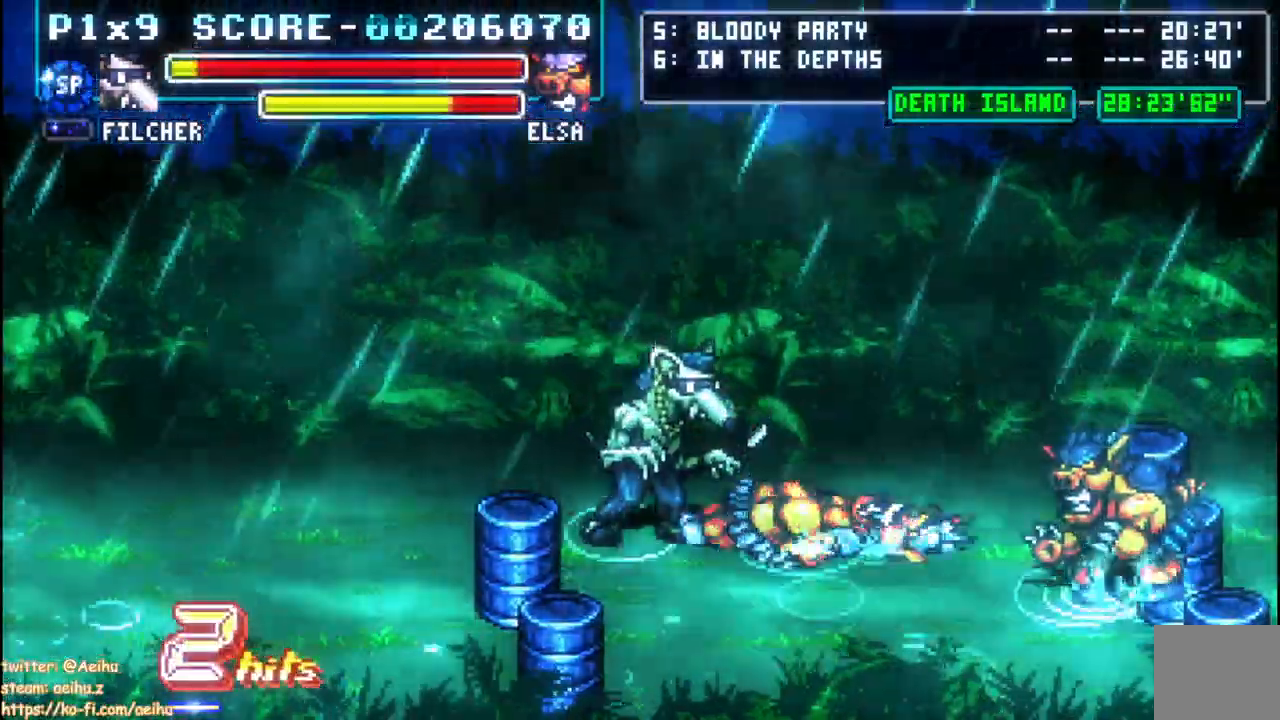
Gameplay with a controller (PlayStation layout); each line is a JSON object with the inputs held at the frame after it. "events" lists button and stick changes between this image and that frame as [ms after this image, input, new state], when the widget could be followed in between.
{"buttons": ["CROSS", "SQUARE", "DPAD_RIGHT"], "left_stick": "center", "right_stick": "center", "events": [[67, "DPAD_RIGHT", "down"], [83, "DPAD_LEFT", "down"], [167, "DPAD_RIGHT", "up"], [233, "DPAD_LEFT", "up"], [233, "DPAD_RIGHT", "down"], [500, "SQUARE", "down"]]}
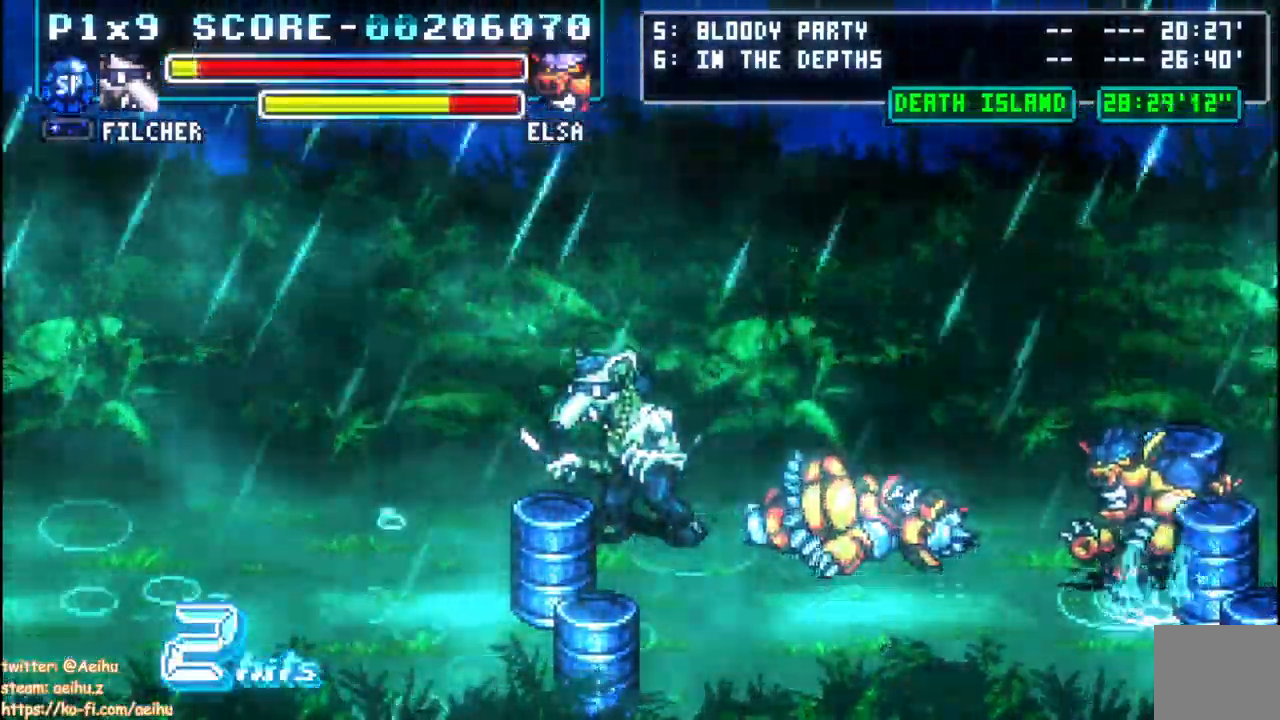
{"buttons": ["CROSS", "SQUARE"], "left_stick": "center", "right_stick": "center", "events": [[383, "DPAD_RIGHT", "up"], [400, "SQUARE", "up"], [450, "SQUARE", "down"]]}
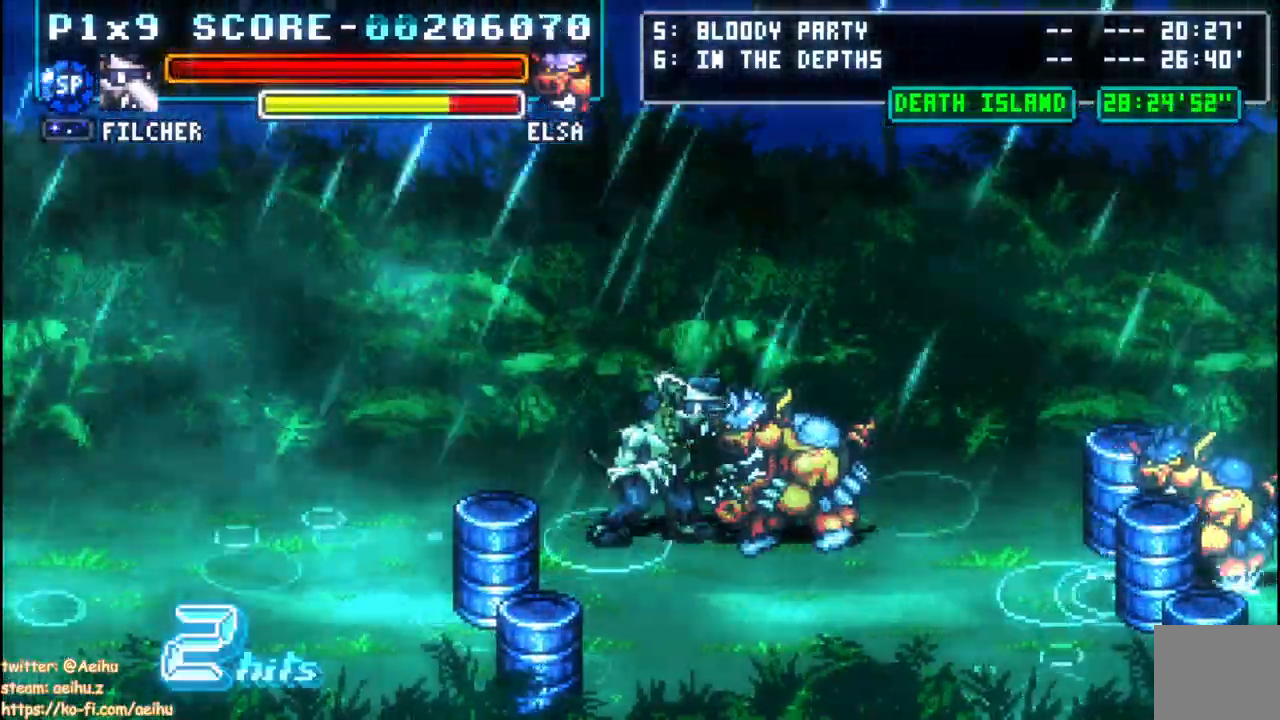
{"buttons": ["SQUARE", "DPAD_LEFT"], "left_stick": "center", "right_stick": "center", "events": [[233, "CROSS", "up"], [267, "SQUARE", "up"], [317, "SQUARE", "down"], [400, "DPAD_LEFT", "down"], [450, "SQUARE", "up"], [500, "SQUARE", "down"]]}
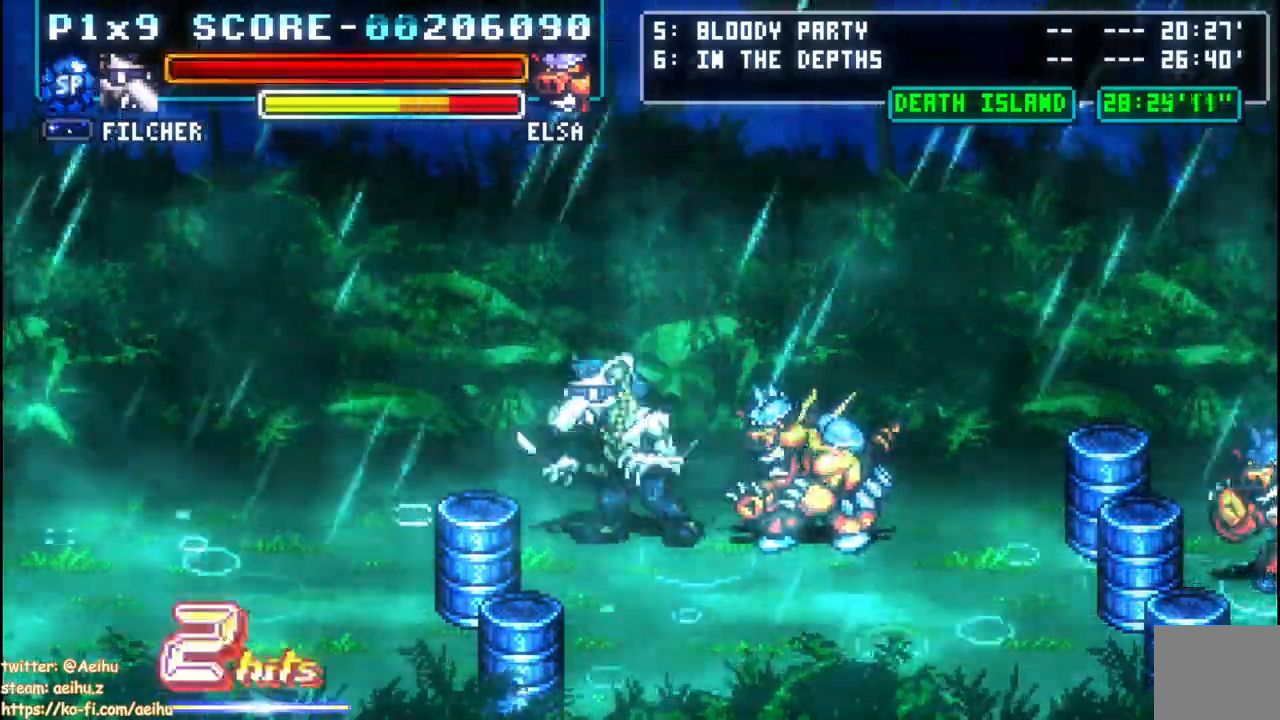
{"buttons": ["DPAD_RIGHT"], "left_stick": "center", "right_stick": "center", "events": [[117, "R1", "down"], [133, "DPAD_LEFT", "up"], [133, "SQUARE", "up"], [183, "SQUARE", "down"], [200, "DPAD_RIGHT", "down"], [200, "R1", "up"], [300, "SQUARE", "up"], [367, "SQUARE", "down"], [483, "SQUARE", "up"]]}
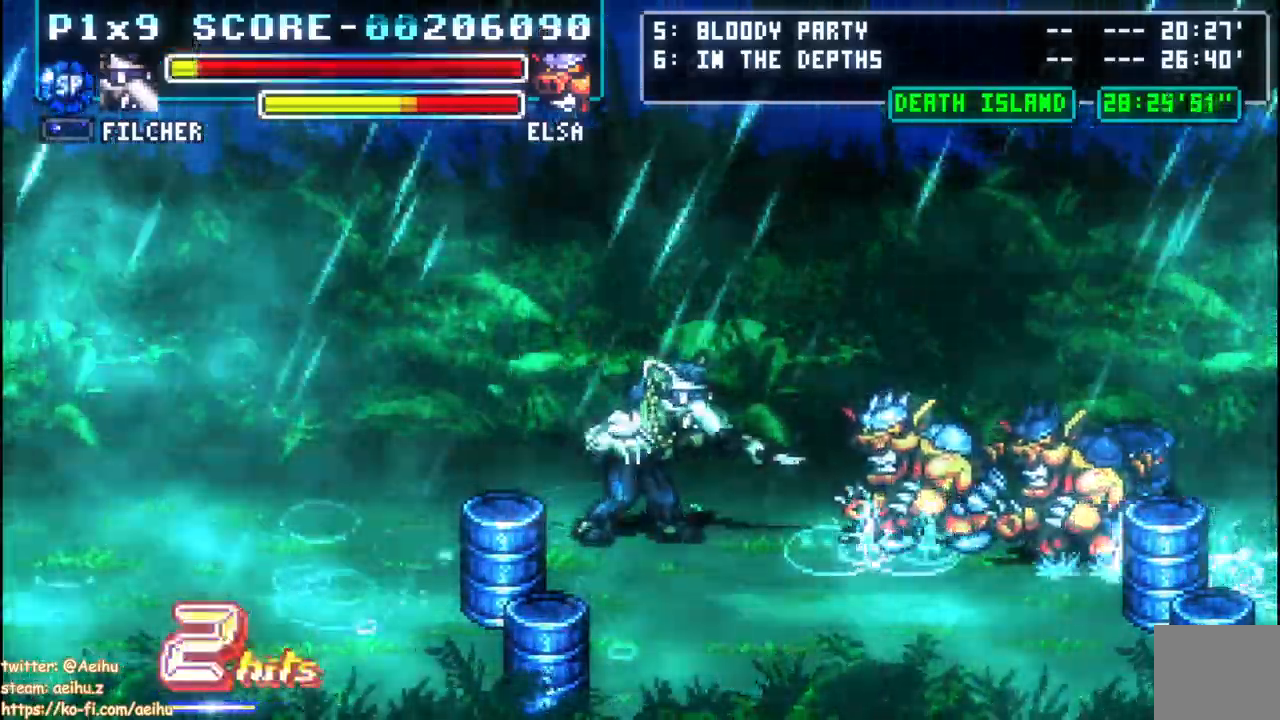
{"buttons": ["DPAD_RIGHT"], "left_stick": "center", "right_stick": "center", "events": [[33, "SQUARE", "down"], [117, "SQUARE", "up"], [200, "SQUARE", "down"], [317, "SQUARE", "up"], [367, "SQUARE", "down"], [500, "SQUARE", "up"]]}
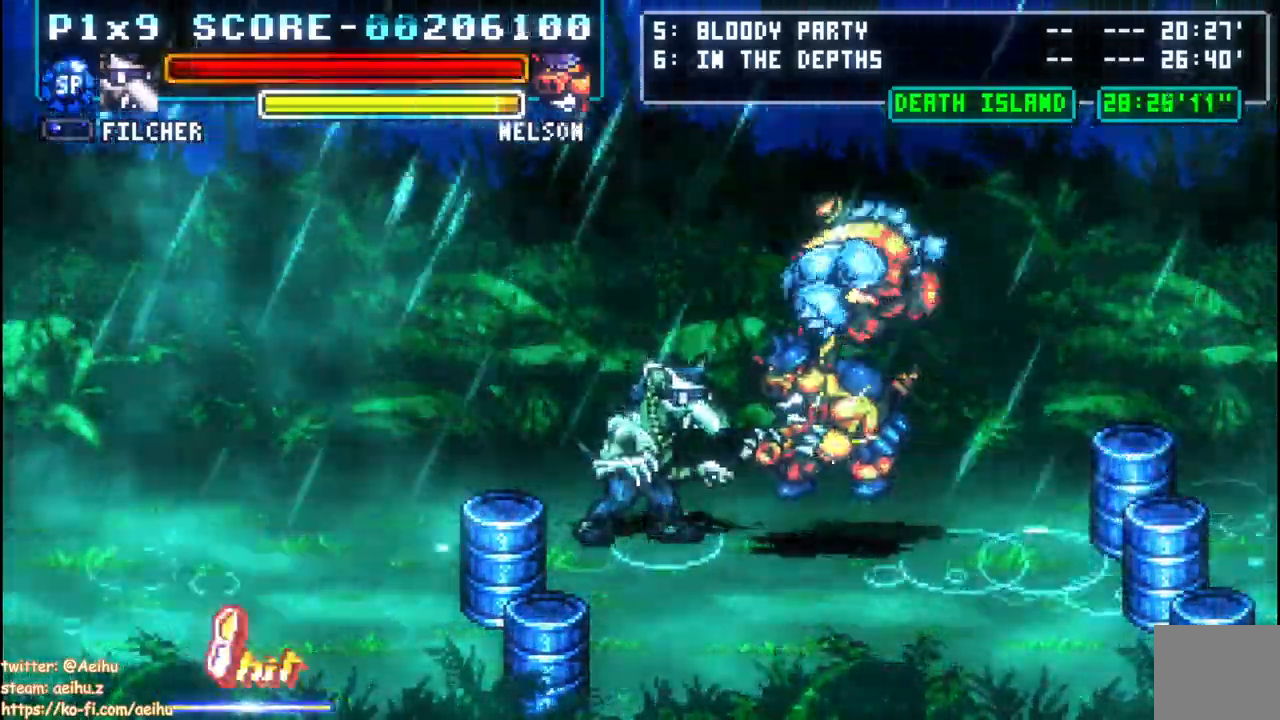
{"buttons": ["DPAD_LEFT"], "left_stick": "center", "right_stick": "center"}
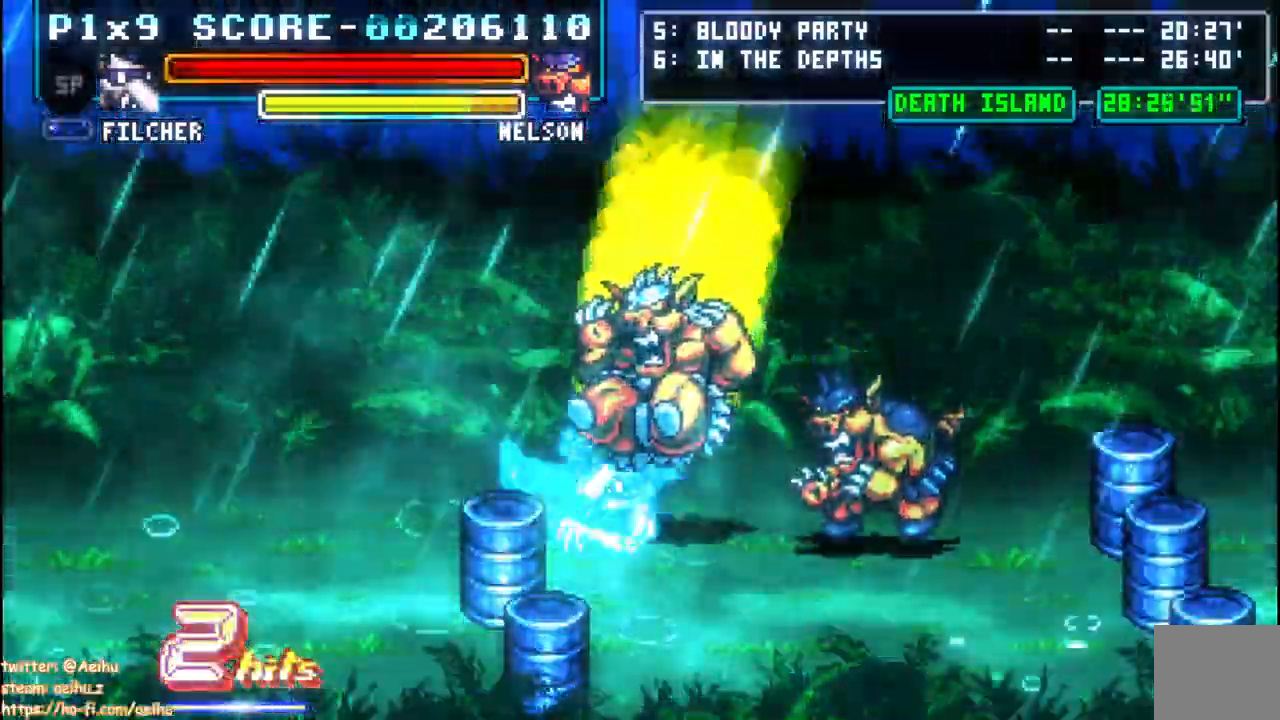
{"buttons": ["DPAD_RIGHT"], "left_stick": "center", "right_stick": "center"}
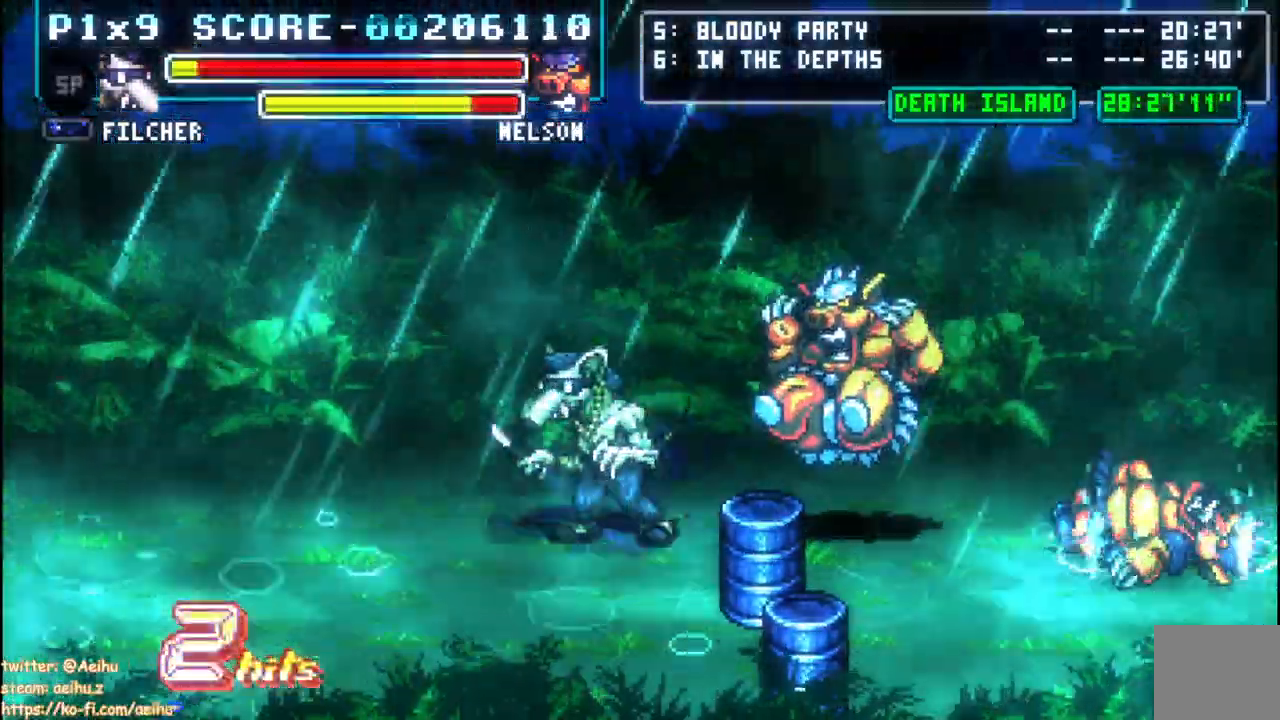
{"buttons": ["SQUARE", "DPAD_RIGHT"], "left_stick": "center", "right_stick": "center", "events": [[233, "SQUARE", "down"], [350, "SQUARE", "up"], [400, "SQUARE", "down"]]}
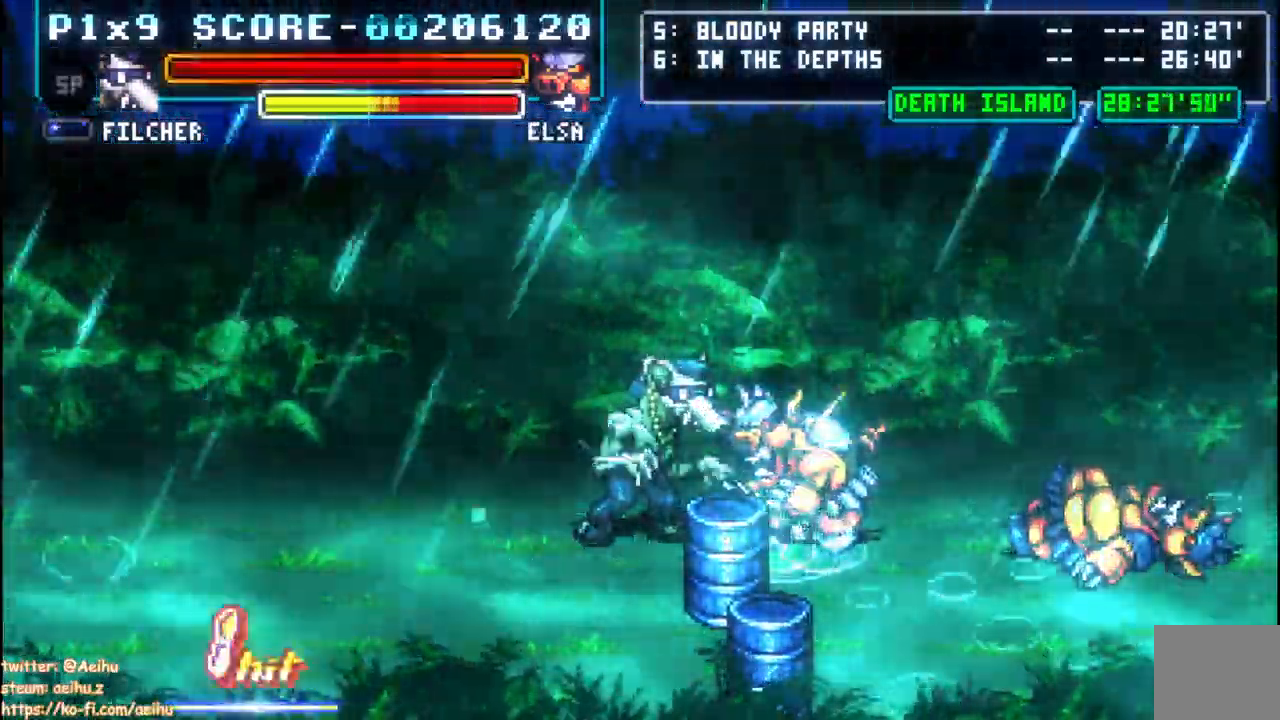
{"buttons": ["CIRCLE", "SQUARE", "DPAD_RIGHT"], "left_stick": "center", "right_stick": "center", "events": [[17, "SQUARE", "up"], [67, "SQUARE", "down"], [183, "SQUARE", "up"], [250, "SQUARE", "down"], [367, "SQUARE", "up"], [417, "SQUARE", "down"], [467, "CIRCLE", "down"]]}